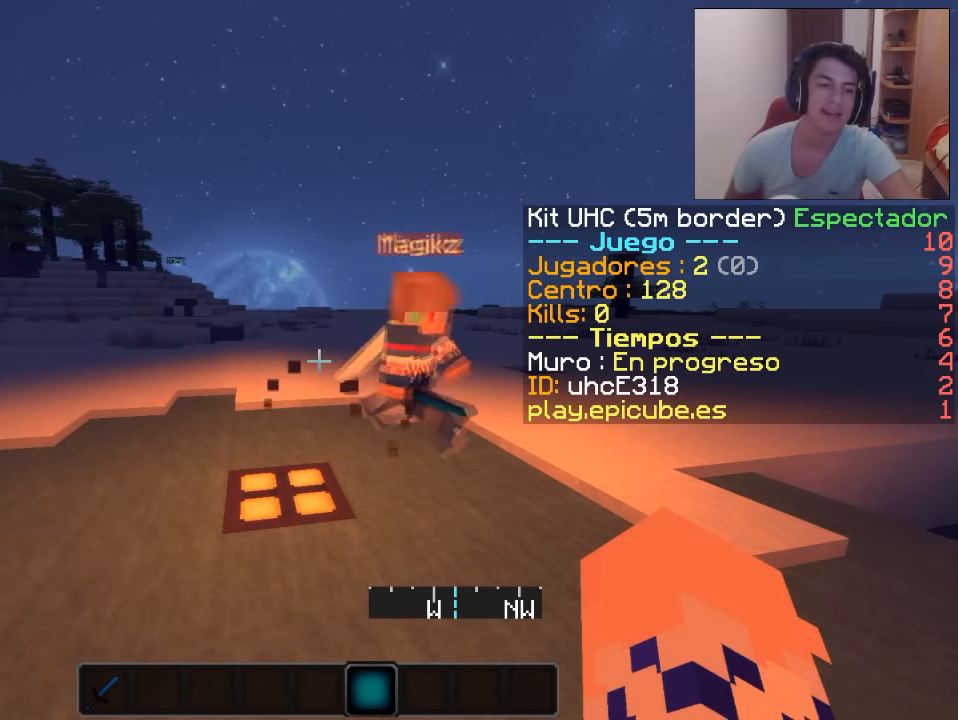
Gameplay with keyboard and mouse; each line is a JSON object with the keys and mouse buttons held at the frame after it. "events" lists presses ("down") and releases ("up") of "a", "d", "s", "w", "mouse_left" and "mouse_right" between this image and that frame as [ms after this image, input, new state], when the widget could be followed in between. "mouse_left", "mouse_right" = the "left", "right" buttons of the "mouse" list. No other keys are recorded. Fast repeated clicks can show as one long hold. Mouse movement is not recorded.
{"keys": ["s"], "mouse": [], "events": [[501, "s", "down"]]}
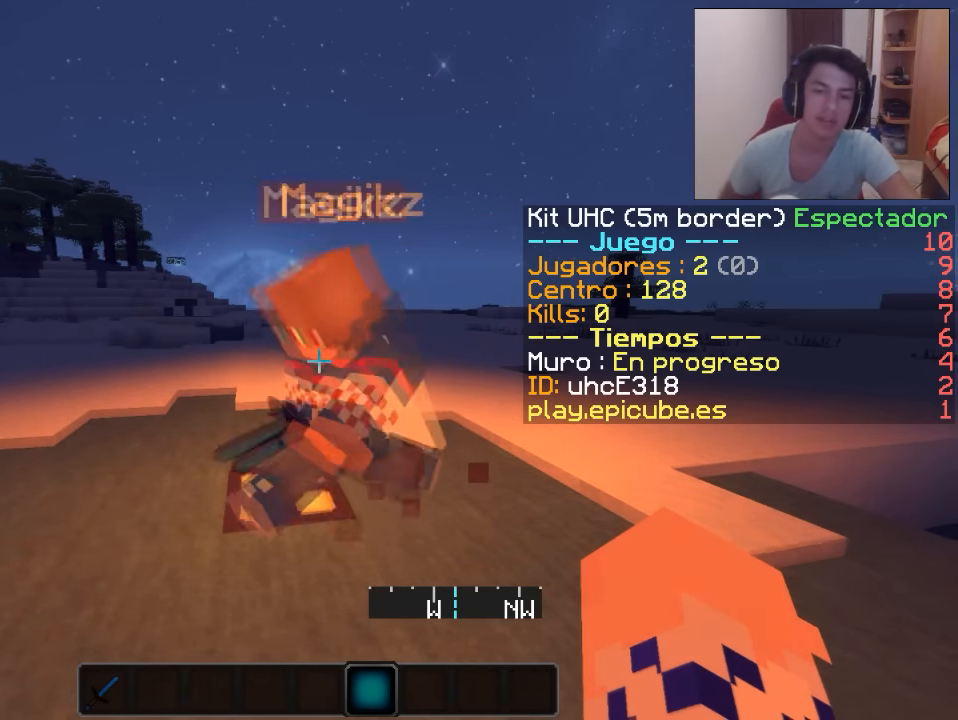
{"keys": ["w"], "mouse": [], "events": [[200, "a", "down"], [283, "s", "up"], [434, "a", "up"], [434, "w", "down"]]}
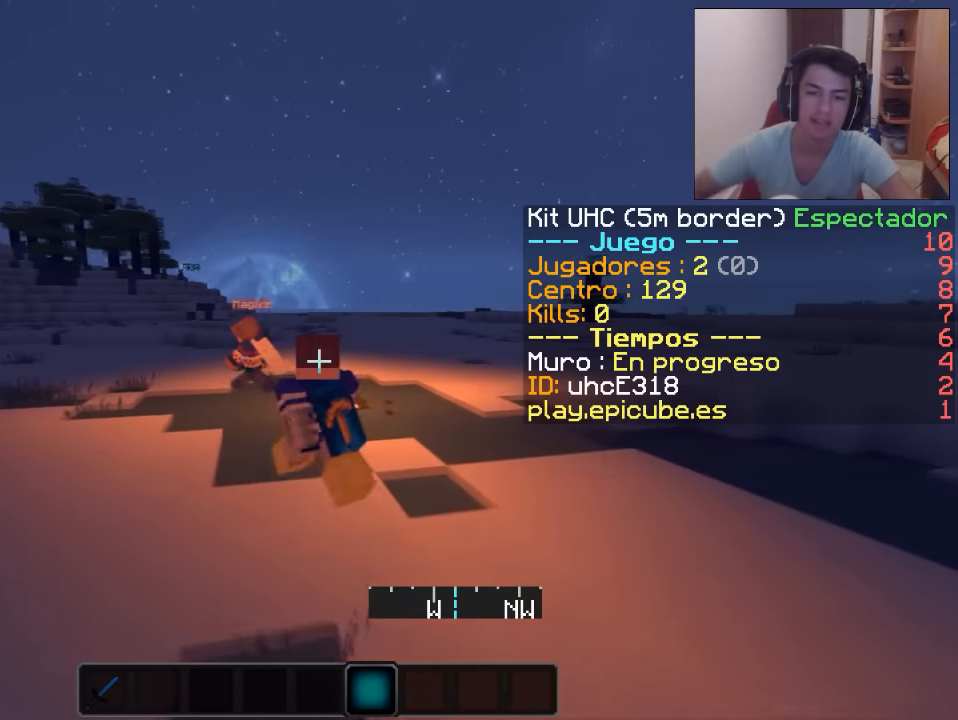
{"keys": [], "mouse": [], "events": [[401, "w", "up"]]}
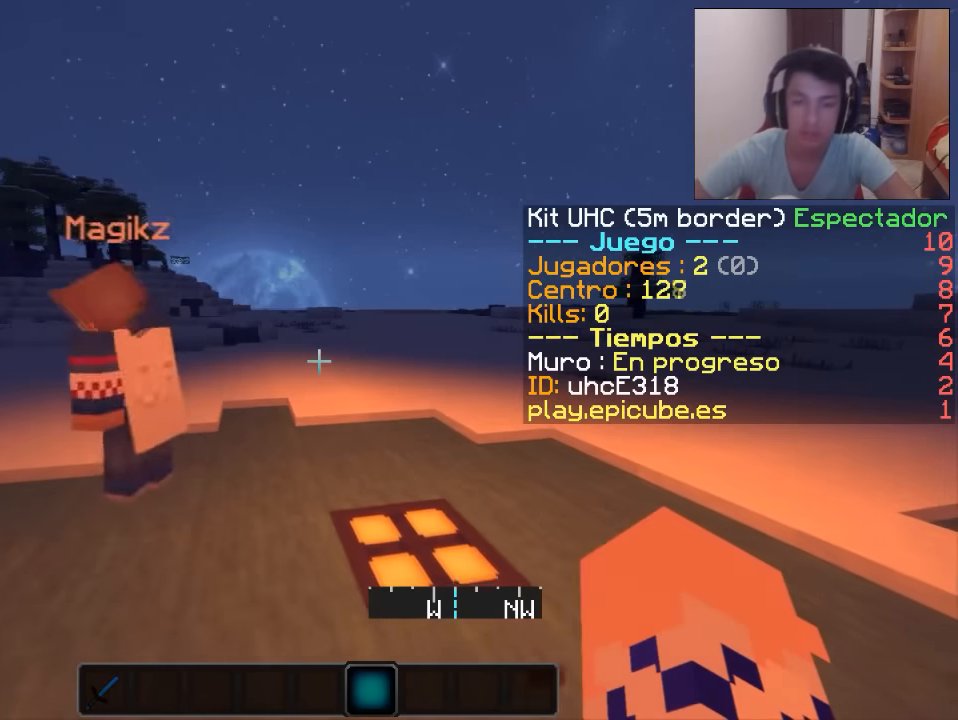
{"keys": [], "mouse": [], "events": [[33, "d", "down"], [100, "s", "down"], [133, "d", "up"], [333, "s", "up"]]}